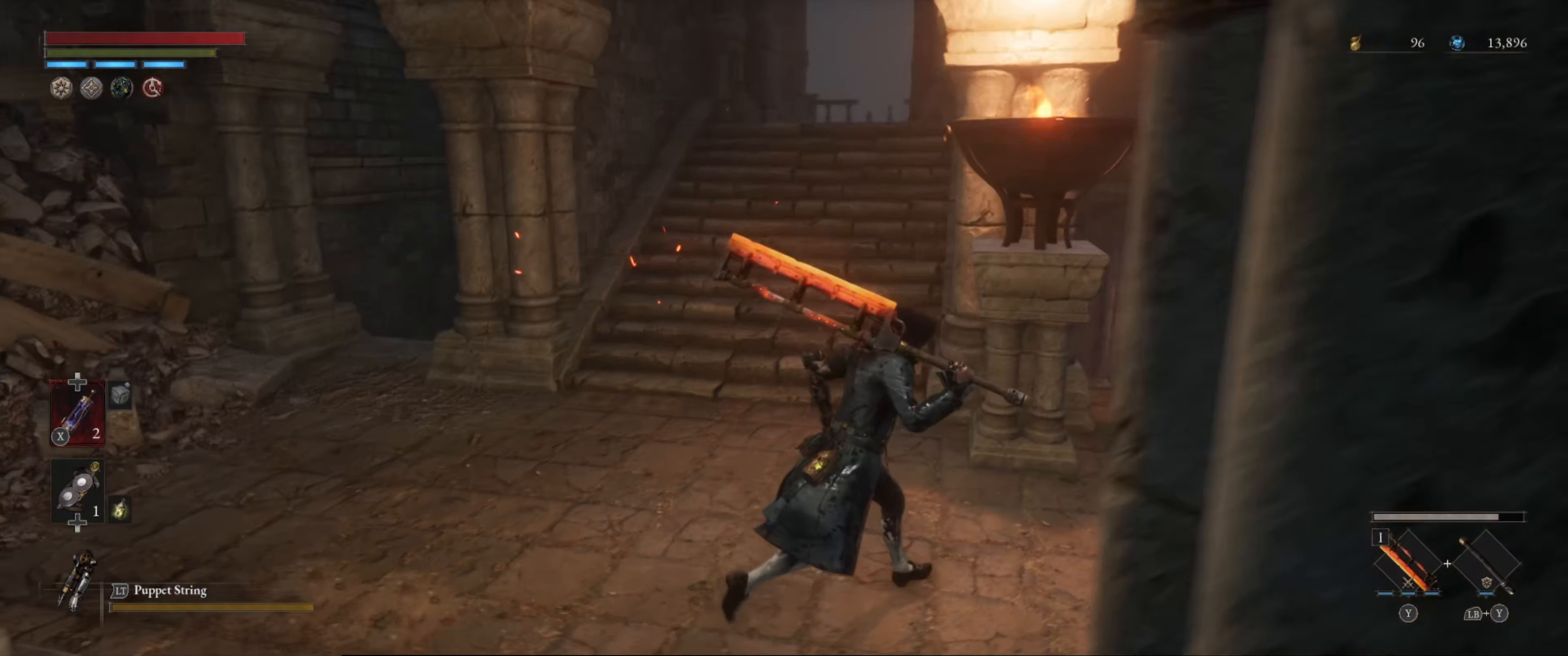
Gameplay with a controller (Xbox layout); each line is a JSON object with the inputs held at the frame after it. "events" lists button and stick changes between this image and that frame as [ms after this image, input, new state], when the widget could be followed in between. Not read: L3 R3.
{"buttons": [], "left_stick": "right", "right_stick": "center", "events": [[50, "left_stick", "right"], [200, "right_stick", "down-left"], [367, "right_stick", "center"]]}
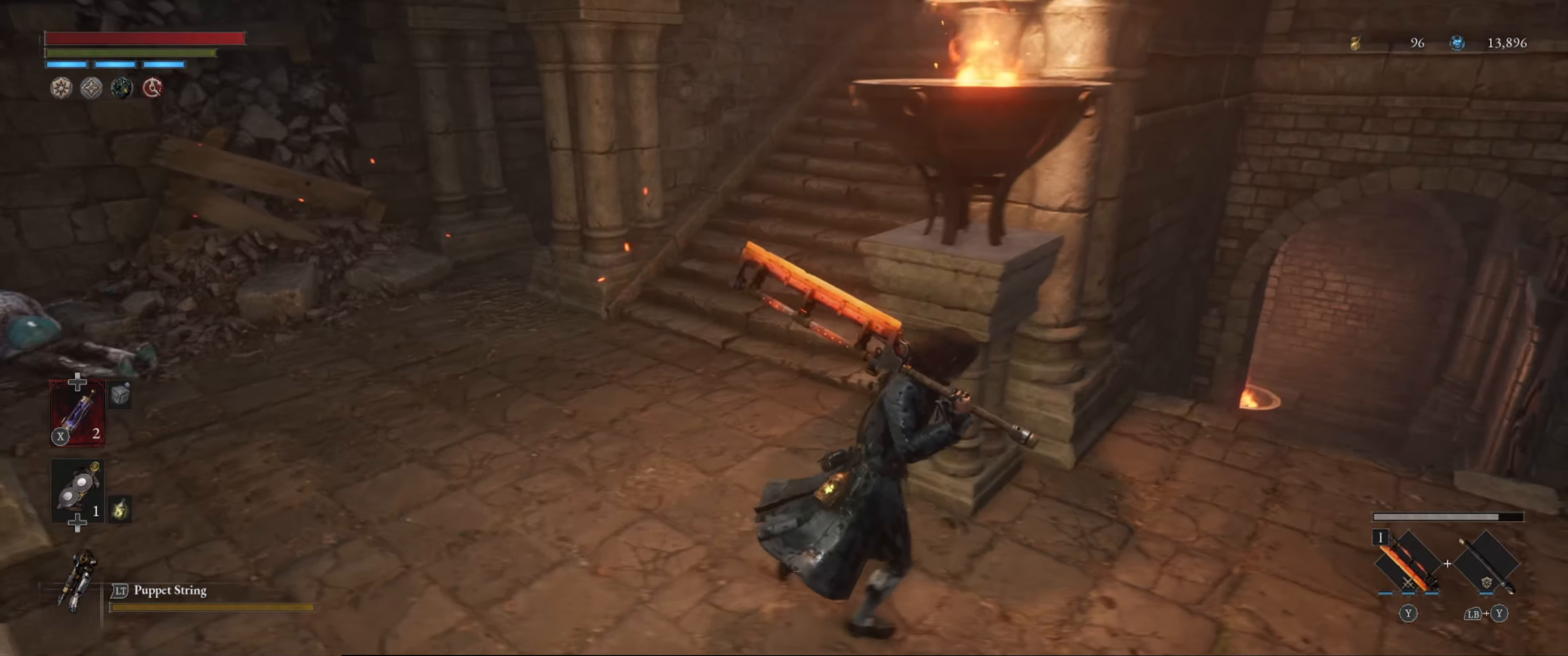
{"buttons": [], "left_stick": "up-left", "right_stick": "center", "events": [[167, "left_stick", "center"], [350, "left_stick", "left"], [450, "left_stick", "up-left"]]}
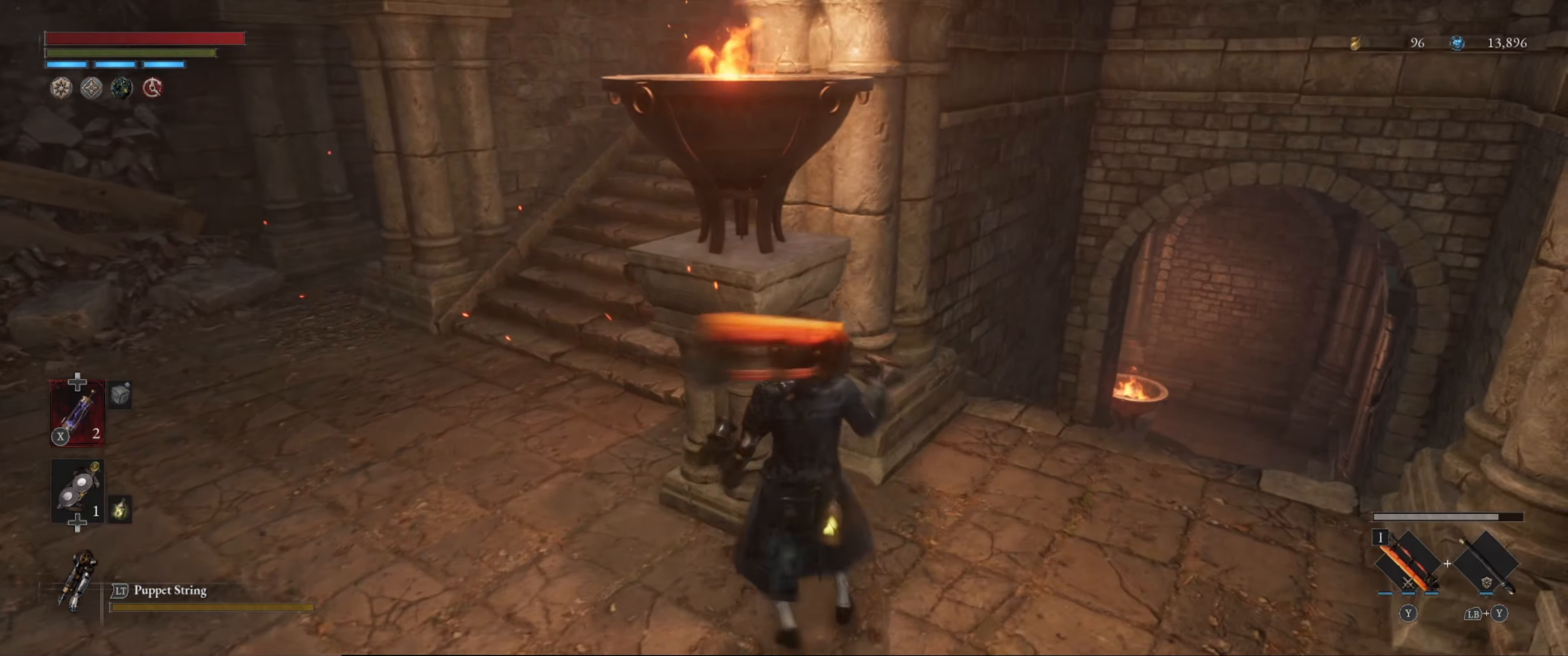
{"buttons": [], "left_stick": "up-left", "right_stick": "center", "events": [[50, "right_stick", "up"], [217, "right_stick", "center"], [267, "right_stick", "up"], [350, "right_stick", "up-left"], [450, "right_stick", "center"]]}
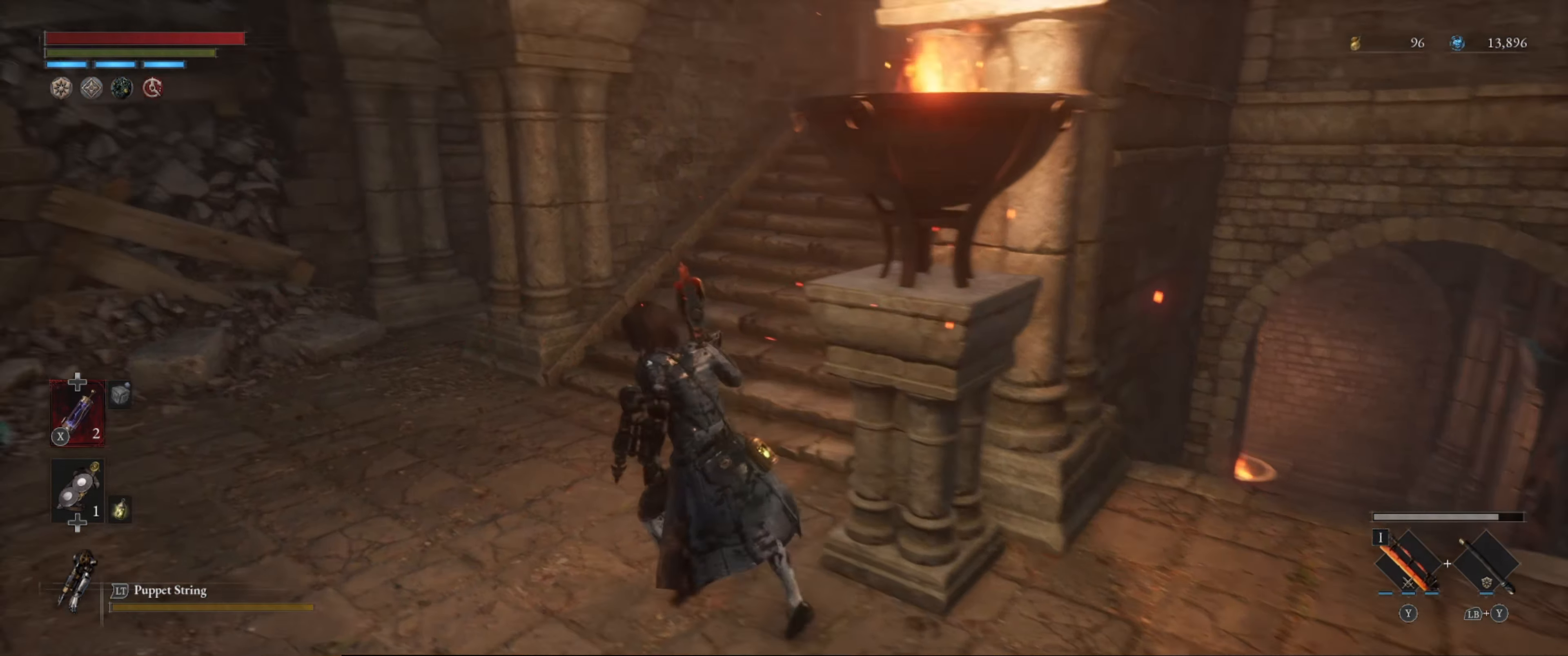
{"buttons": [], "left_stick": "up-left", "right_stick": "center", "events": [[150, "right_stick", "right"], [333, "right_stick", "center"]]}
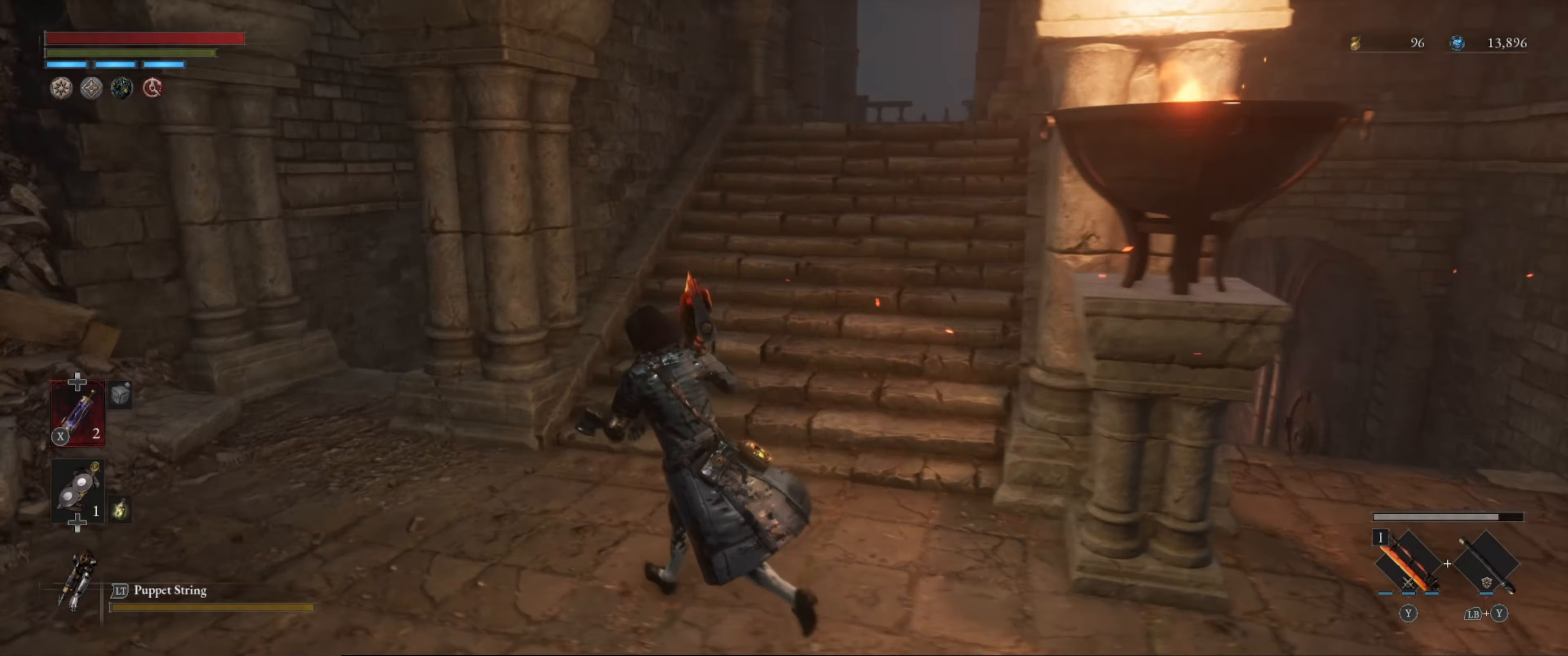
{"buttons": [], "left_stick": "up", "right_stick": "center", "events": [[150, "right_stick", "up-right"], [267, "left_stick", "up"], [317, "right_stick", "center"]]}
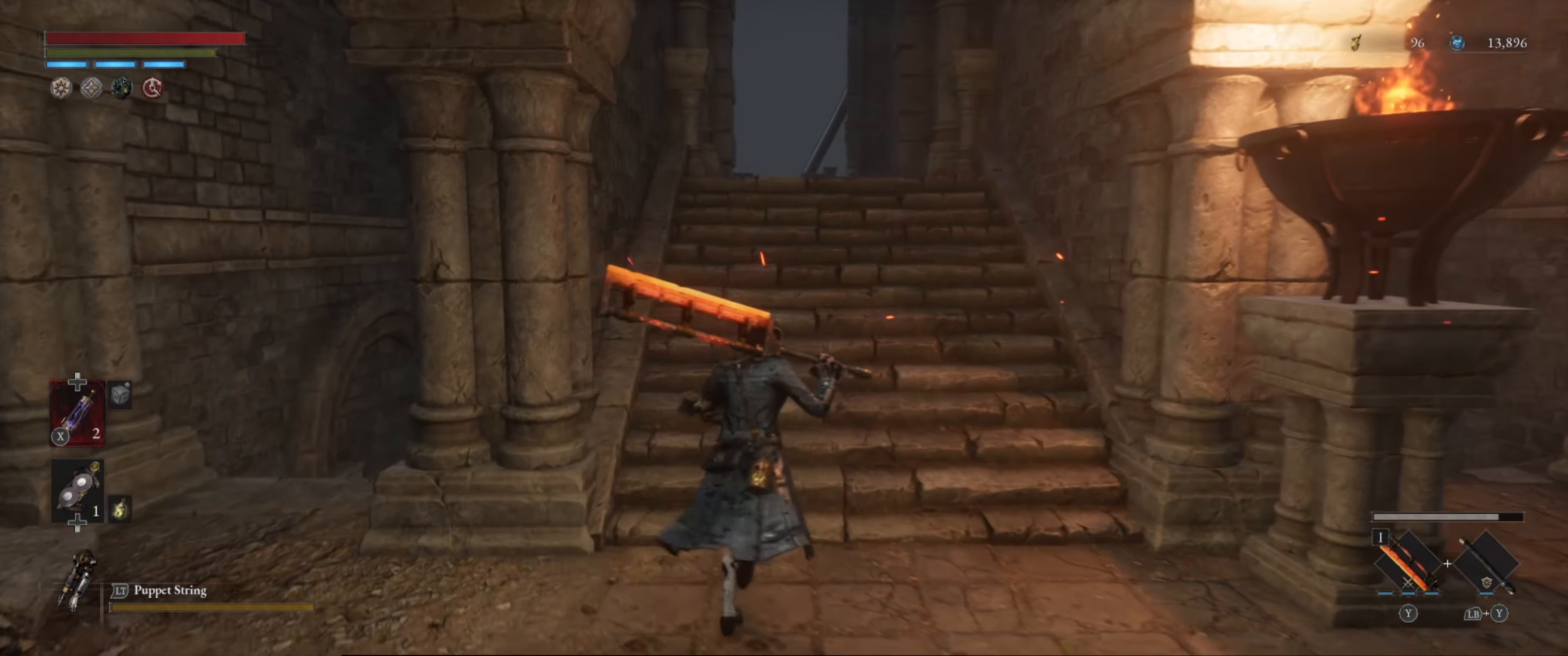
{"buttons": [], "left_stick": "up", "right_stick": "down", "events": [[484, "right_stick", "down"]]}
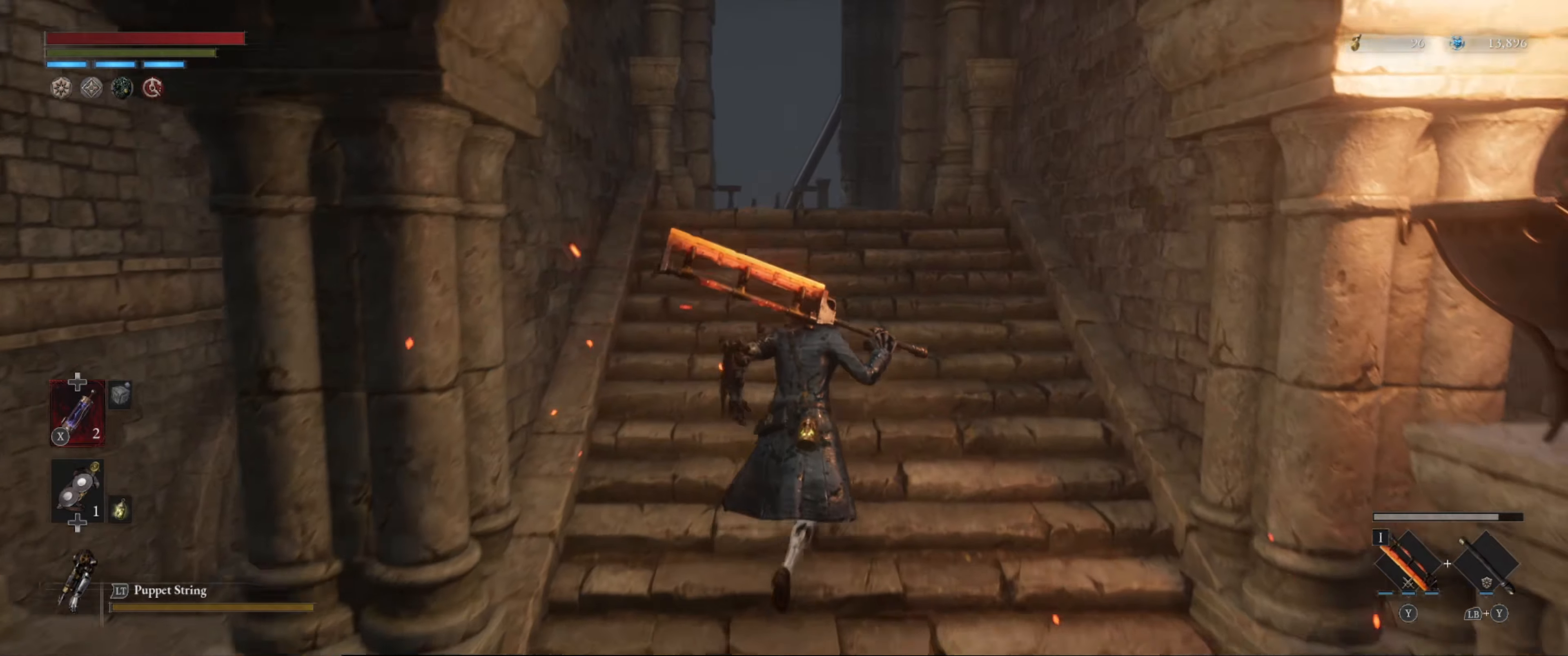
{"buttons": [], "left_stick": "up", "right_stick": "center", "events": [[167, "right_stick", "center"]]}
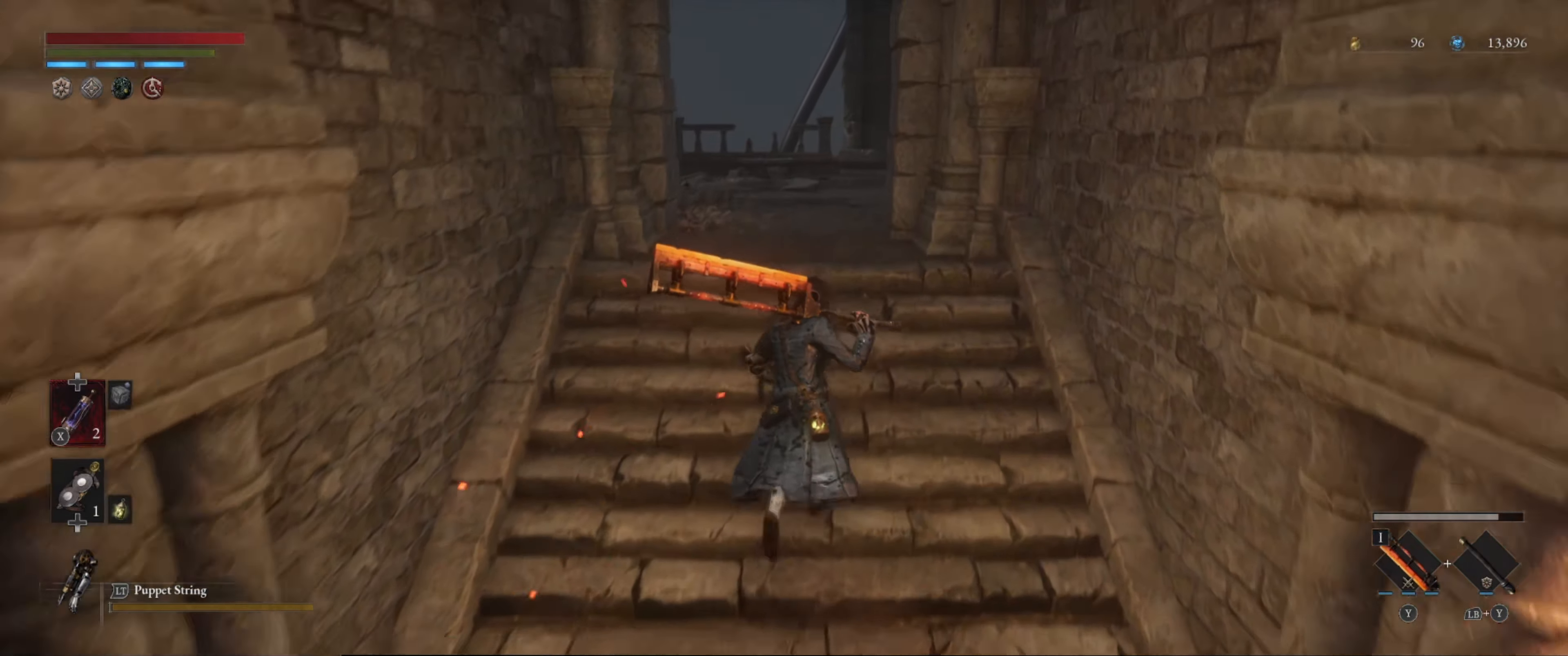
{"buttons": [], "left_stick": "up", "right_stick": "center", "events": [[134, "right_stick", "down-left"], [267, "right_stick", "center"]]}
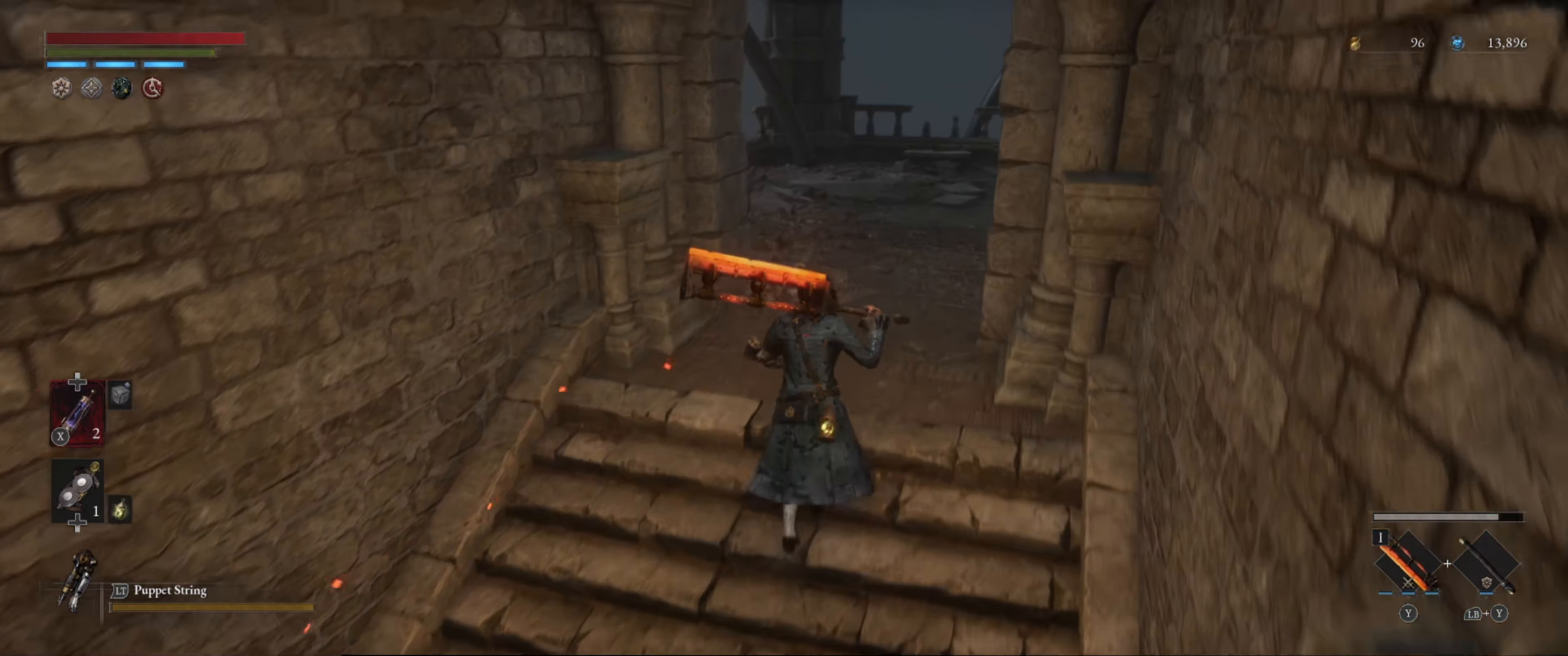
{"buttons": [], "left_stick": "up", "right_stick": "up-right", "events": [[450, "right_stick", "up-right"]]}
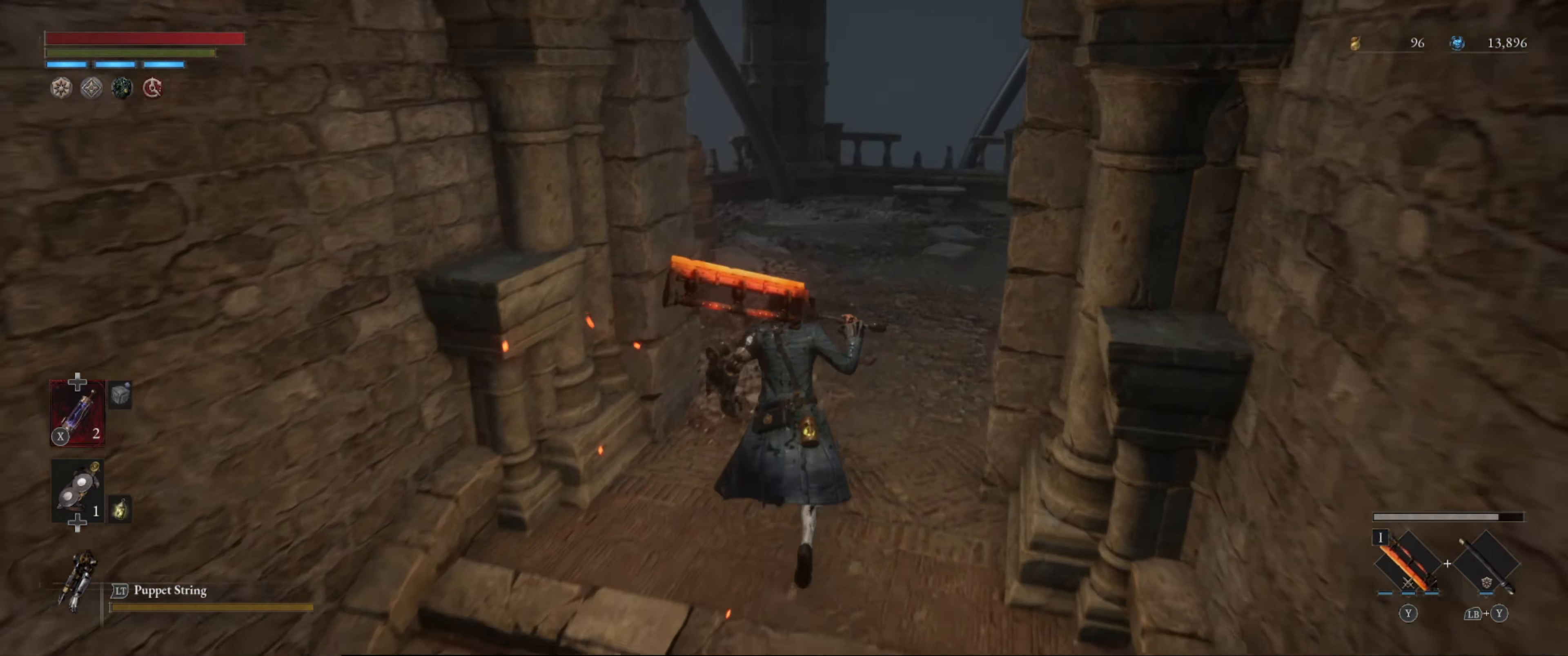
{"buttons": [], "left_stick": "up", "right_stick": "right", "events": [[100, "right_stick", "center"], [167, "right_stick", "right"], [384, "right_stick", "center"], [484, "right_stick", "right"]]}
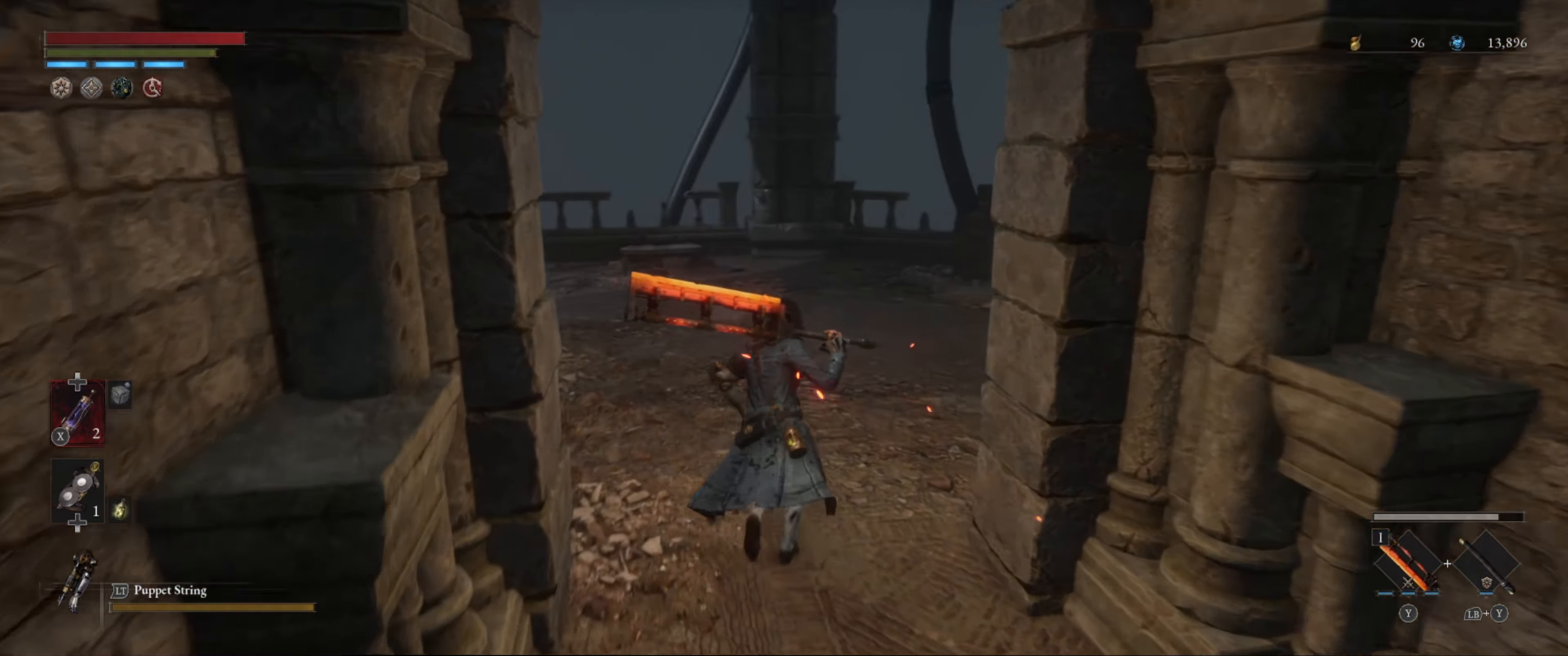
{"buttons": [], "left_stick": "center", "right_stick": "center", "events": [[167, "left_stick", "up-right"], [300, "left_stick", "center"], [384, "right_stick", "center"]]}
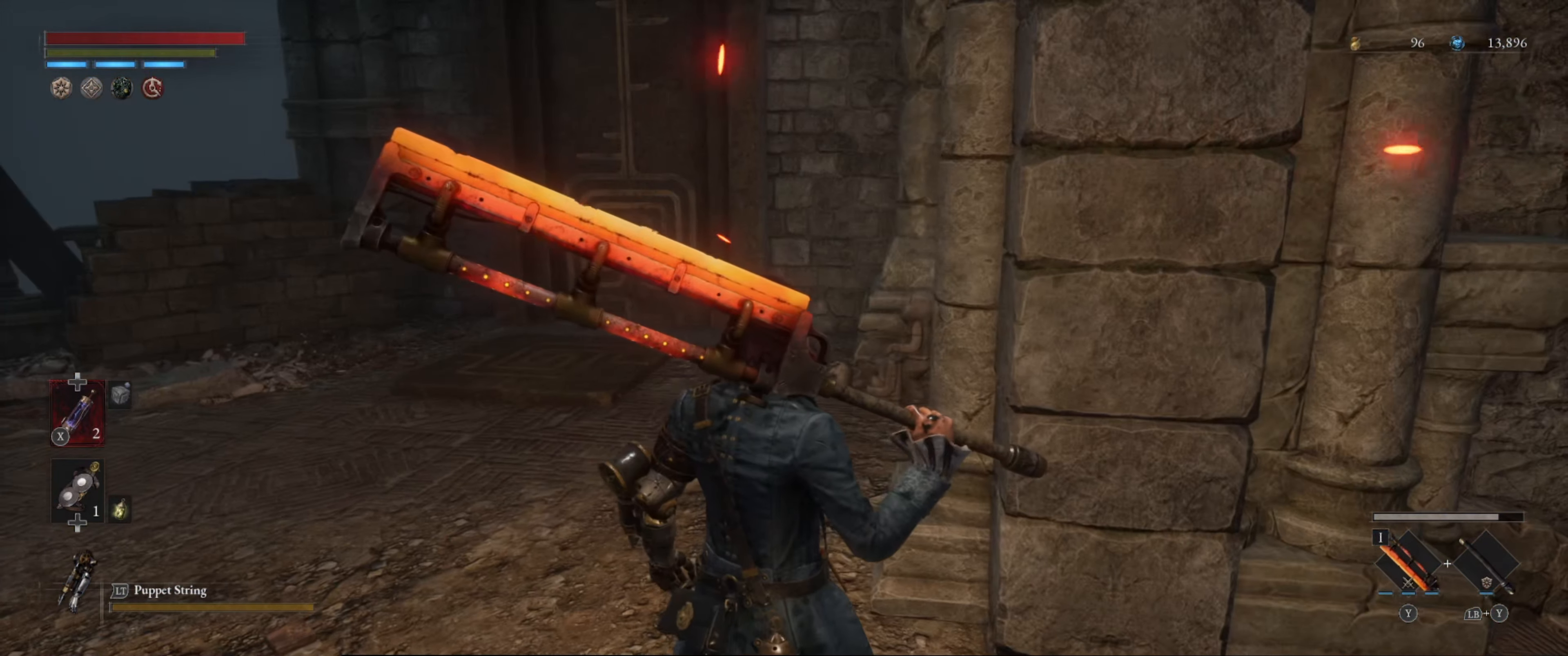
{"buttons": [], "left_stick": "up", "right_stick": "center", "events": [[150, "left_stick", "up-left"], [234, "right_stick", "left"], [400, "right_stick", "center"], [500, "left_stick", "up"]]}
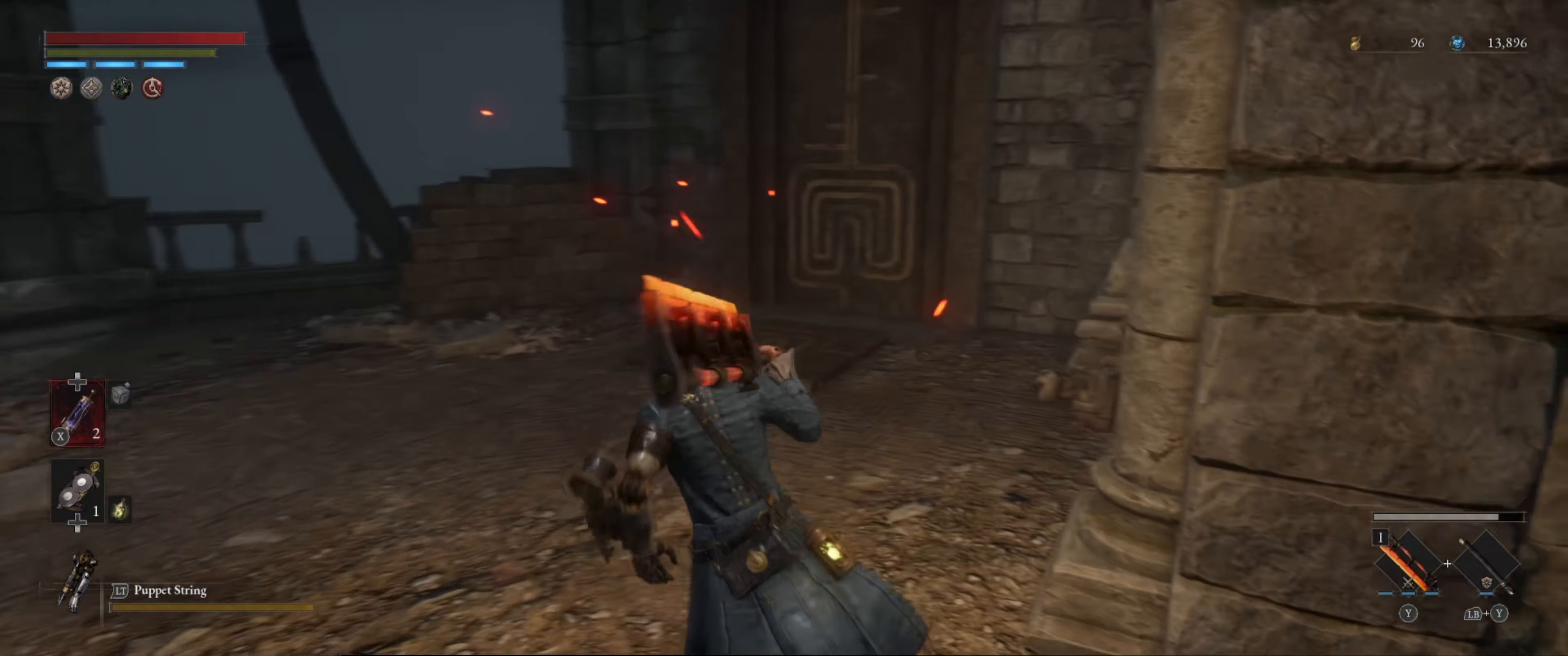
{"buttons": [], "left_stick": "up", "right_stick": "left", "events": [[217, "right_stick", "left"]]}
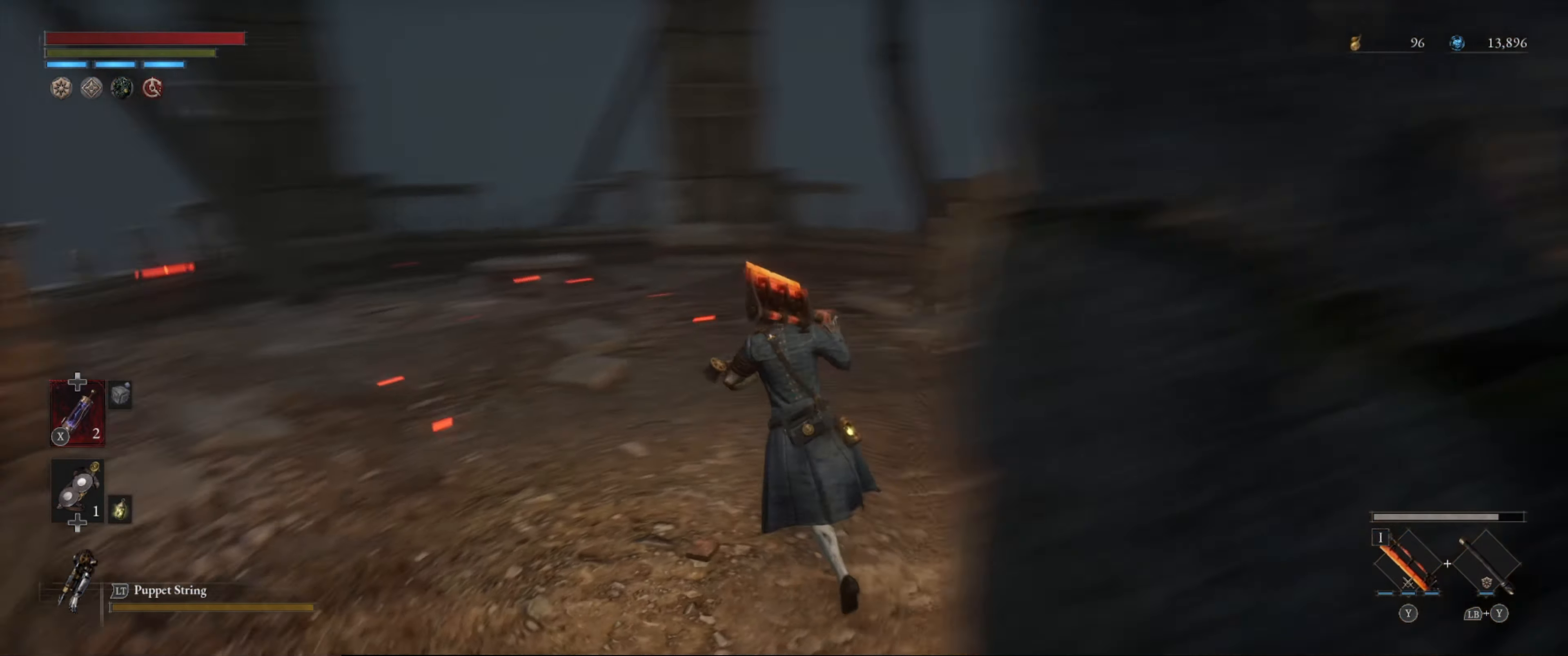
{"buttons": [], "left_stick": "up-right", "right_stick": "center", "events": [[84, "left_stick", "up-right"], [367, "right_stick", "center"]]}
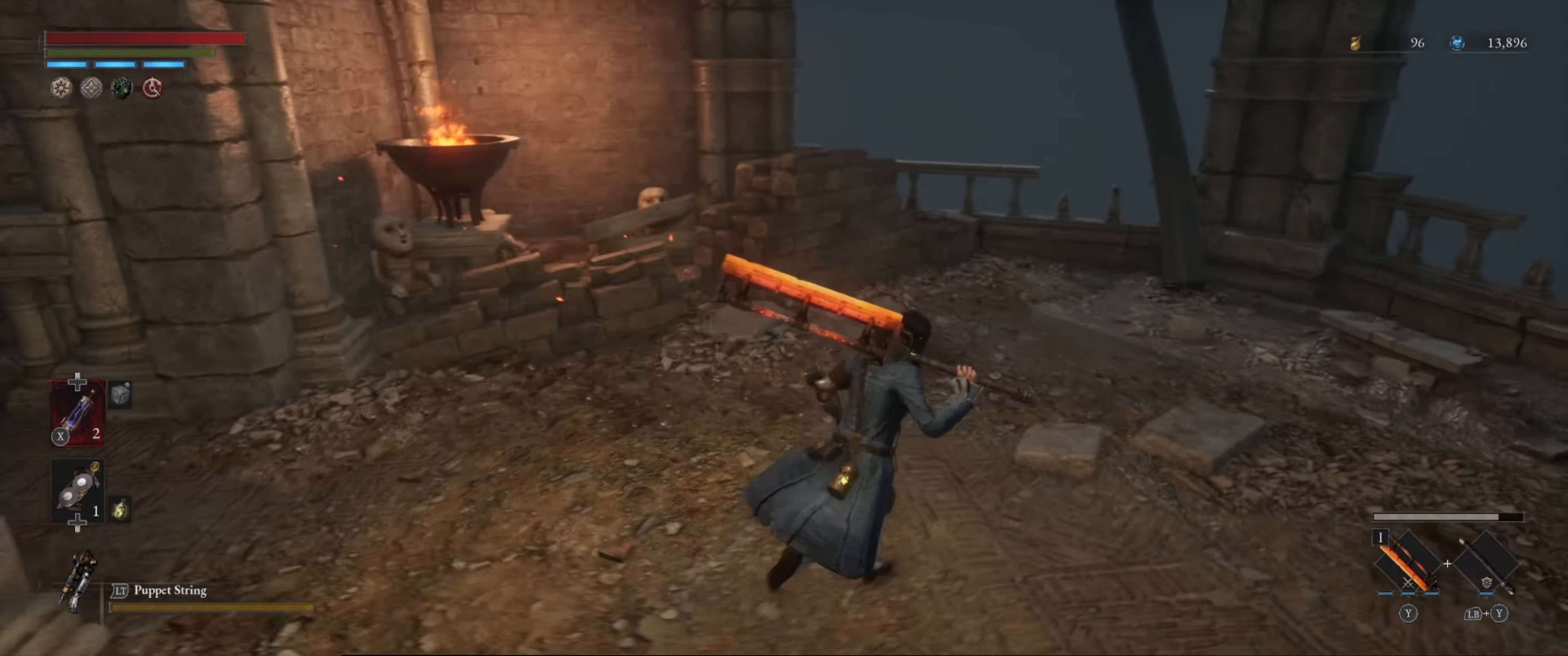
{"buttons": [], "left_stick": "up", "right_stick": "down-left", "events": [[316, "left_stick", "up"], [366, "right_stick", "left"], [416, "right_stick", "down-left"]]}
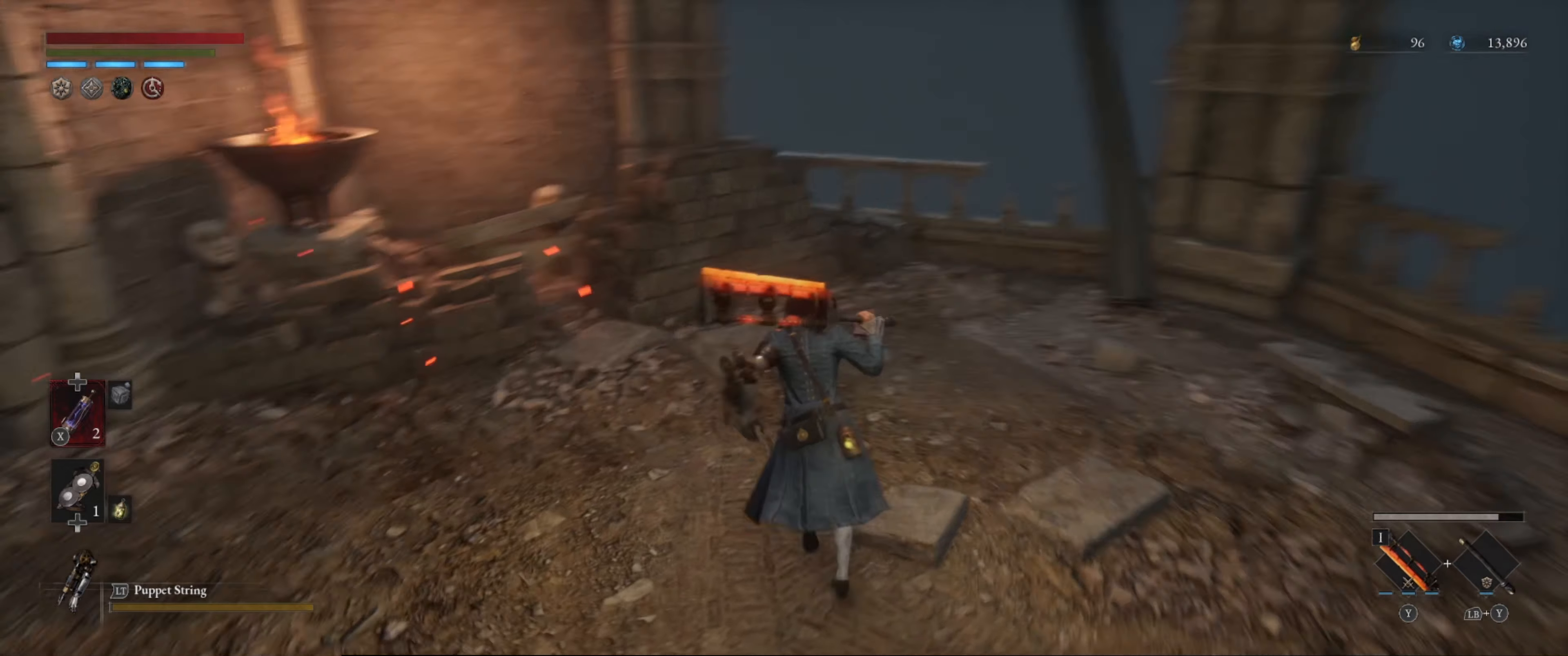
{"buttons": [], "left_stick": "up", "right_stick": "center", "events": [[33, "right_stick", "center"]]}
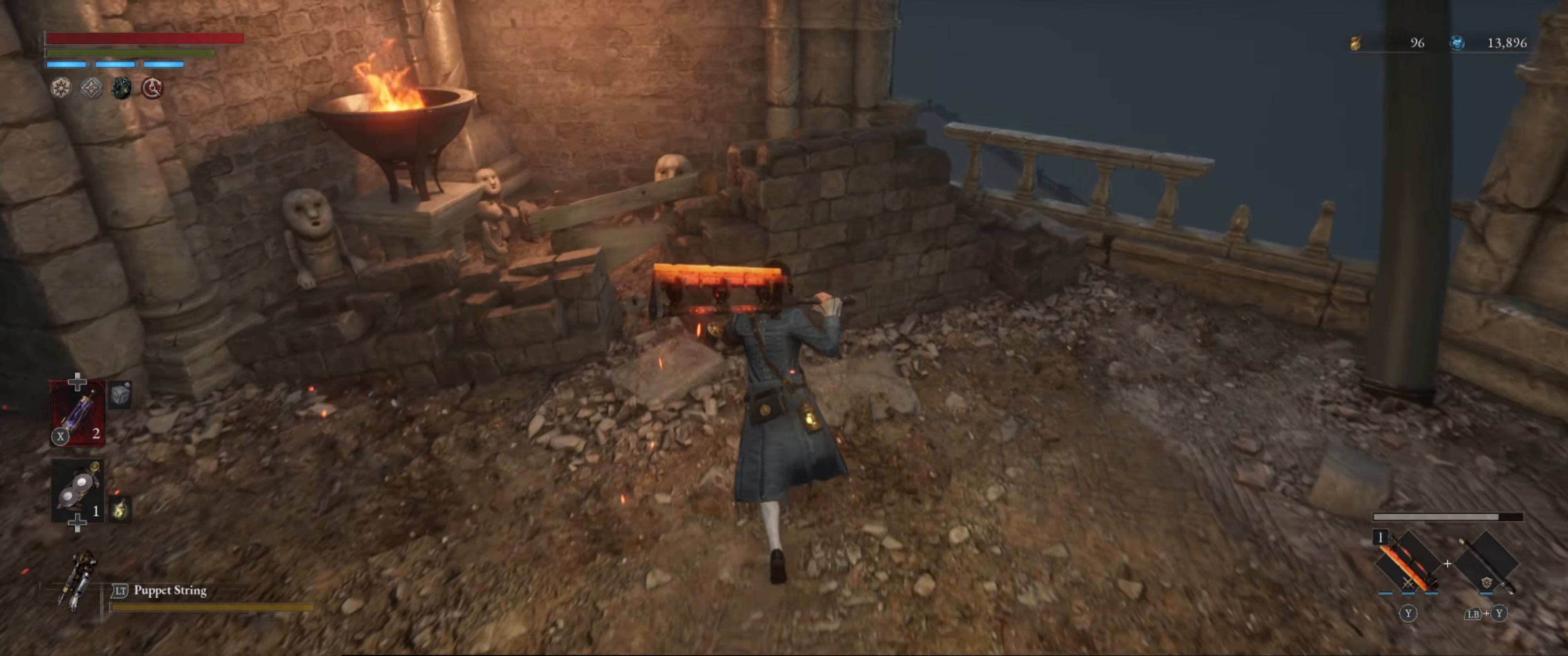
{"buttons": [], "left_stick": "up-right", "right_stick": "down-right", "events": [[216, "left_stick", "up-right"], [266, "right_stick", "right"], [400, "right_stick", "down-right"]]}
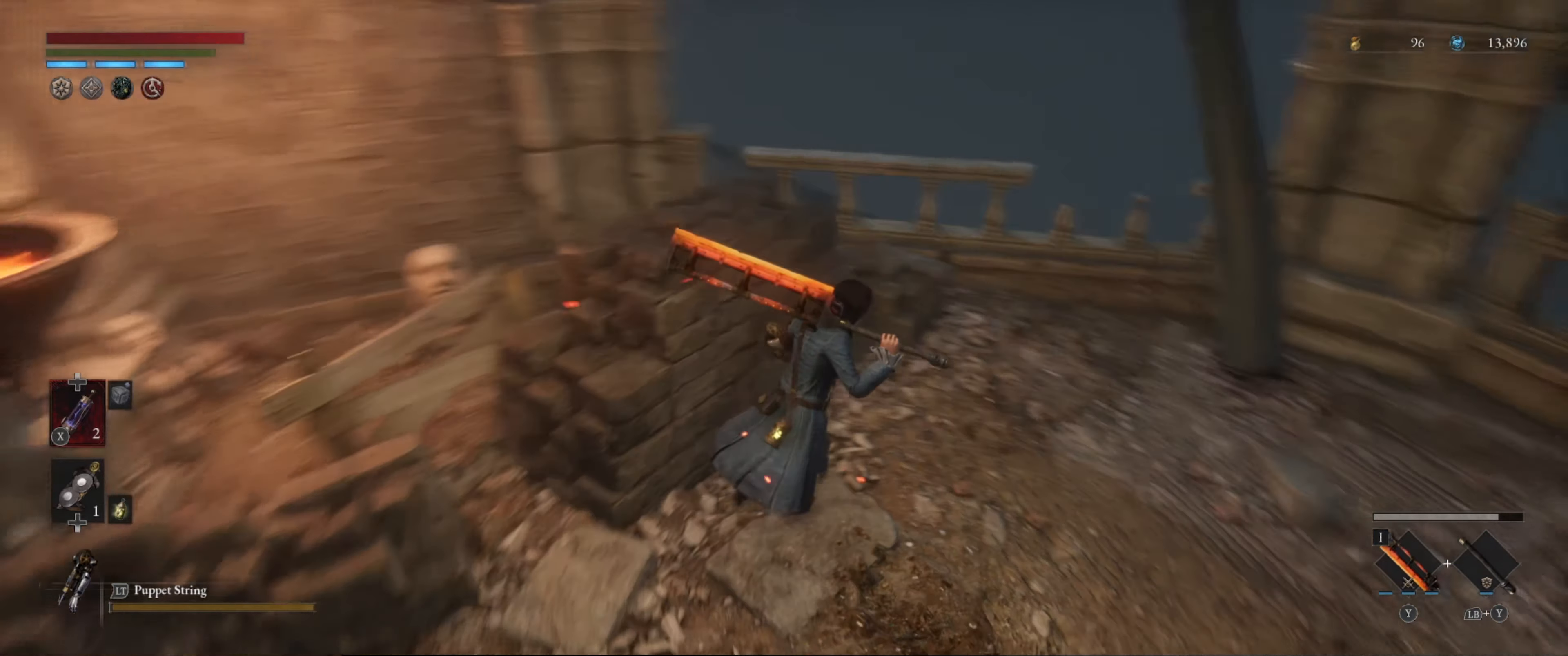
{"buttons": [], "left_stick": "up-right", "right_stick": "down", "events": [[66, "right_stick", "center"], [500, "right_stick", "down"]]}
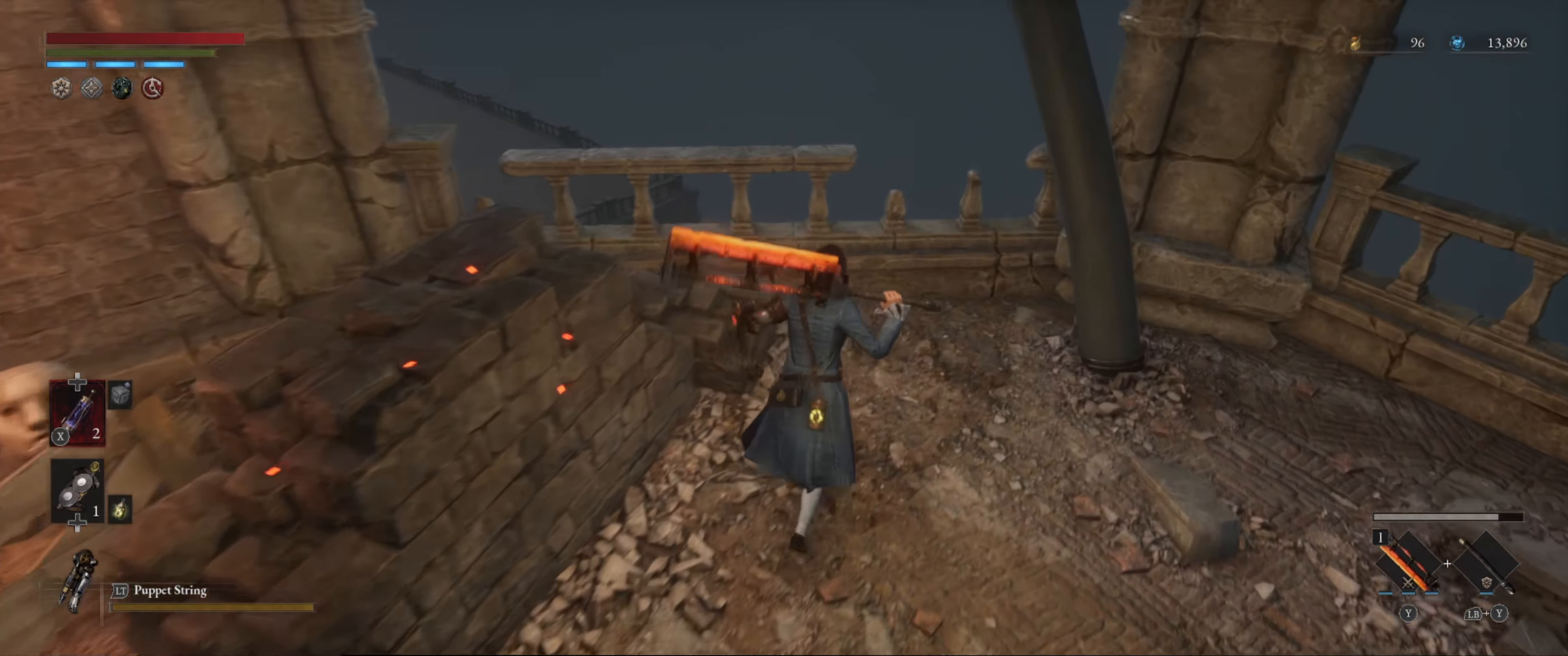
{"buttons": [], "left_stick": "center", "right_stick": "center", "events": [[300, "right_stick", "center"], [366, "left_stick", "center"]]}
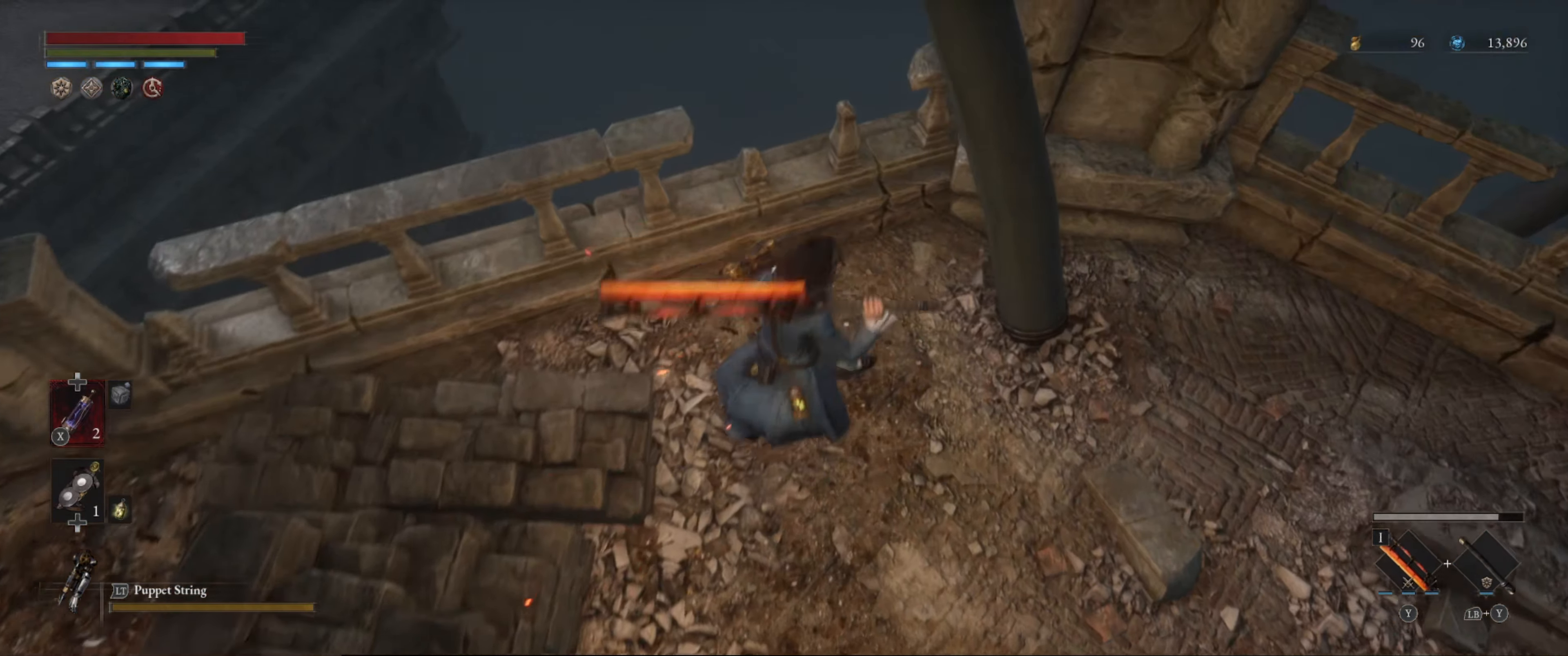
{"buttons": [], "left_stick": "up", "right_stick": "up-right", "events": [[16, "left_stick", "right"], [50, "right_stick", "up-right"], [200, "left_stick", "up-right"], [433, "left_stick", "up"]]}
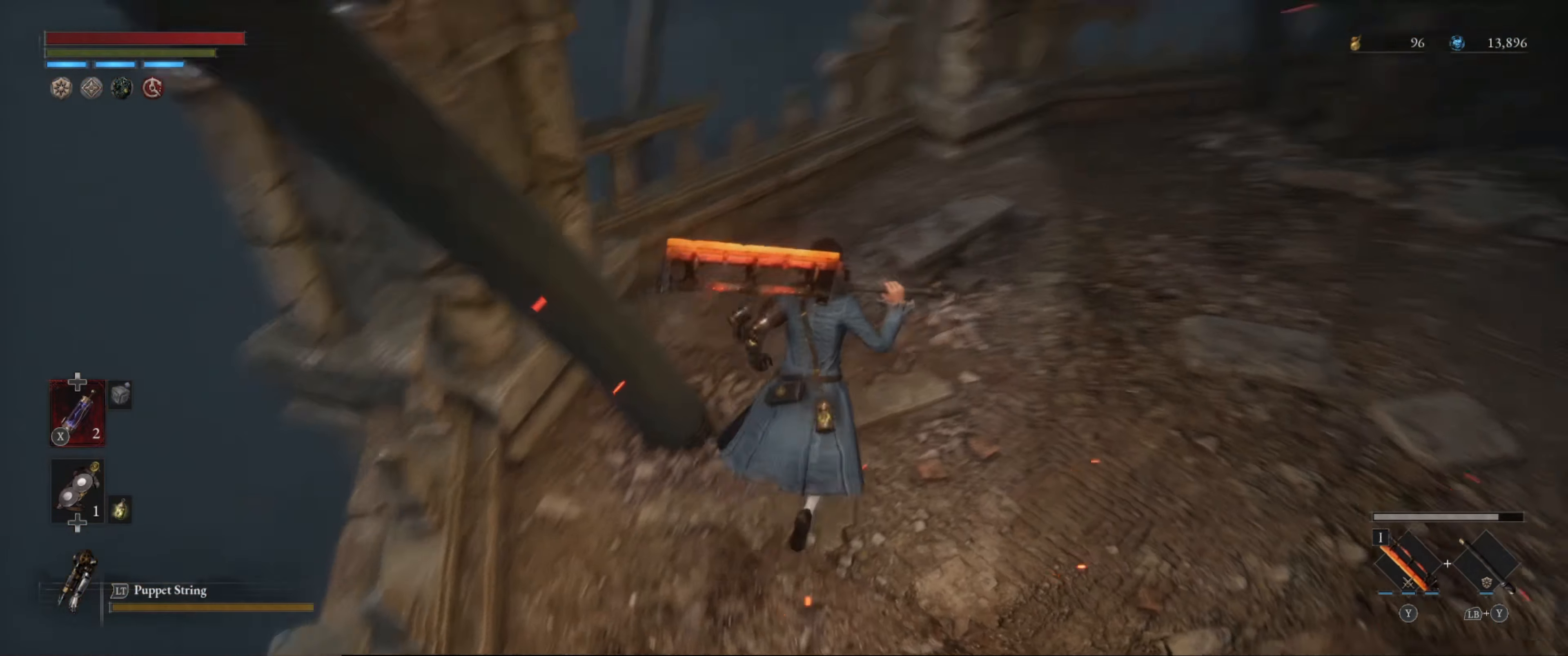
{"buttons": [], "left_stick": "up-right", "right_stick": "center", "events": [[16, "right_stick", "center"], [150, "right_stick", "right"], [200, "left_stick", "up-right"], [400, "right_stick", "center"]]}
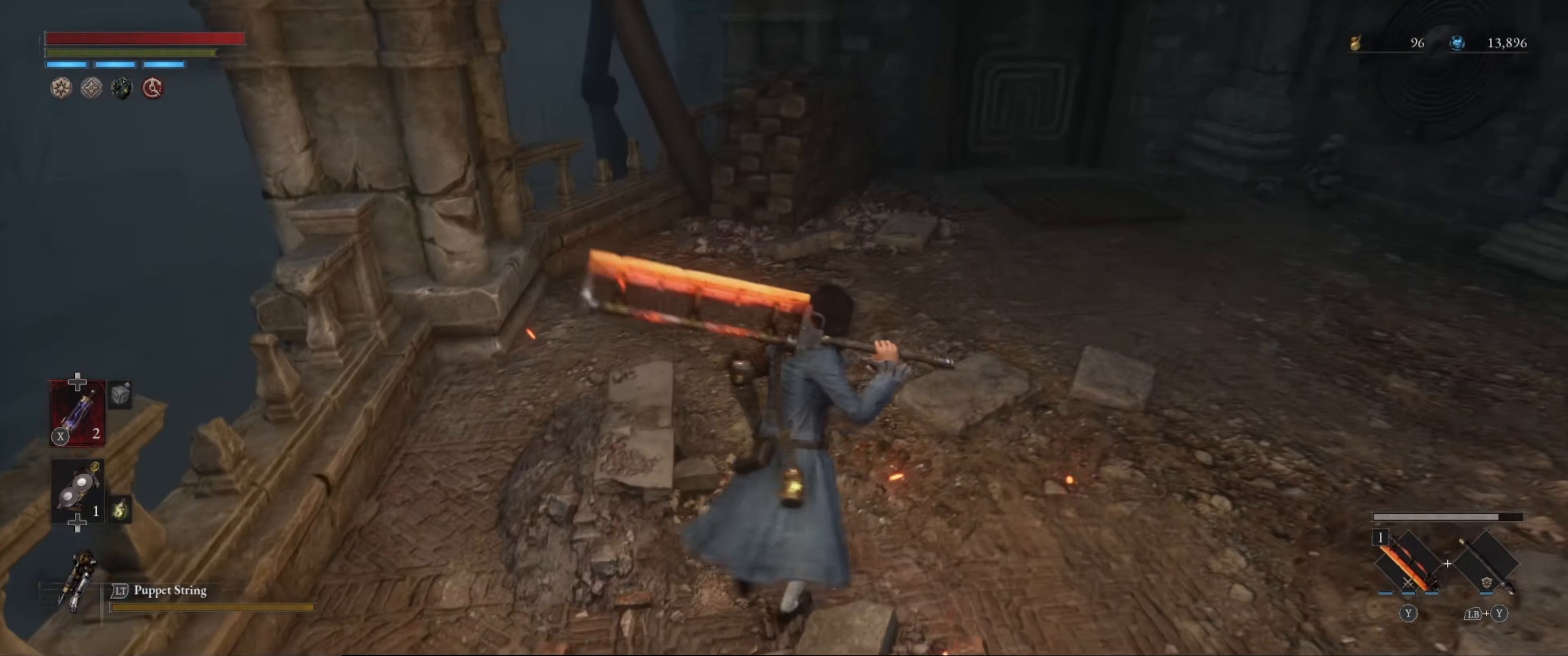
{"buttons": [], "left_stick": "up", "right_stick": "center", "events": [[16, "left_stick", "up"], [100, "right_stick", "up"], [266, "right_stick", "center"]]}
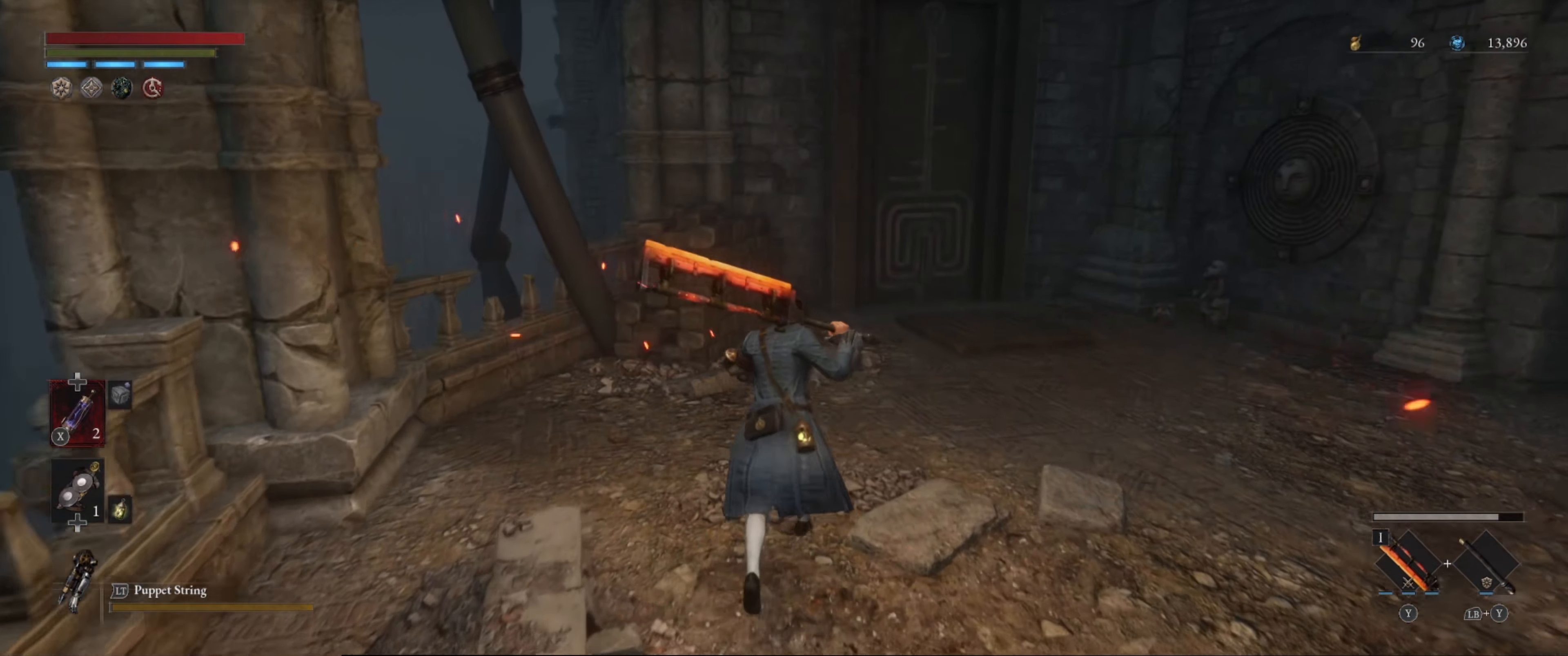
{"buttons": [], "left_stick": "up", "right_stick": "right", "events": [[433, "right_stick", "right"]]}
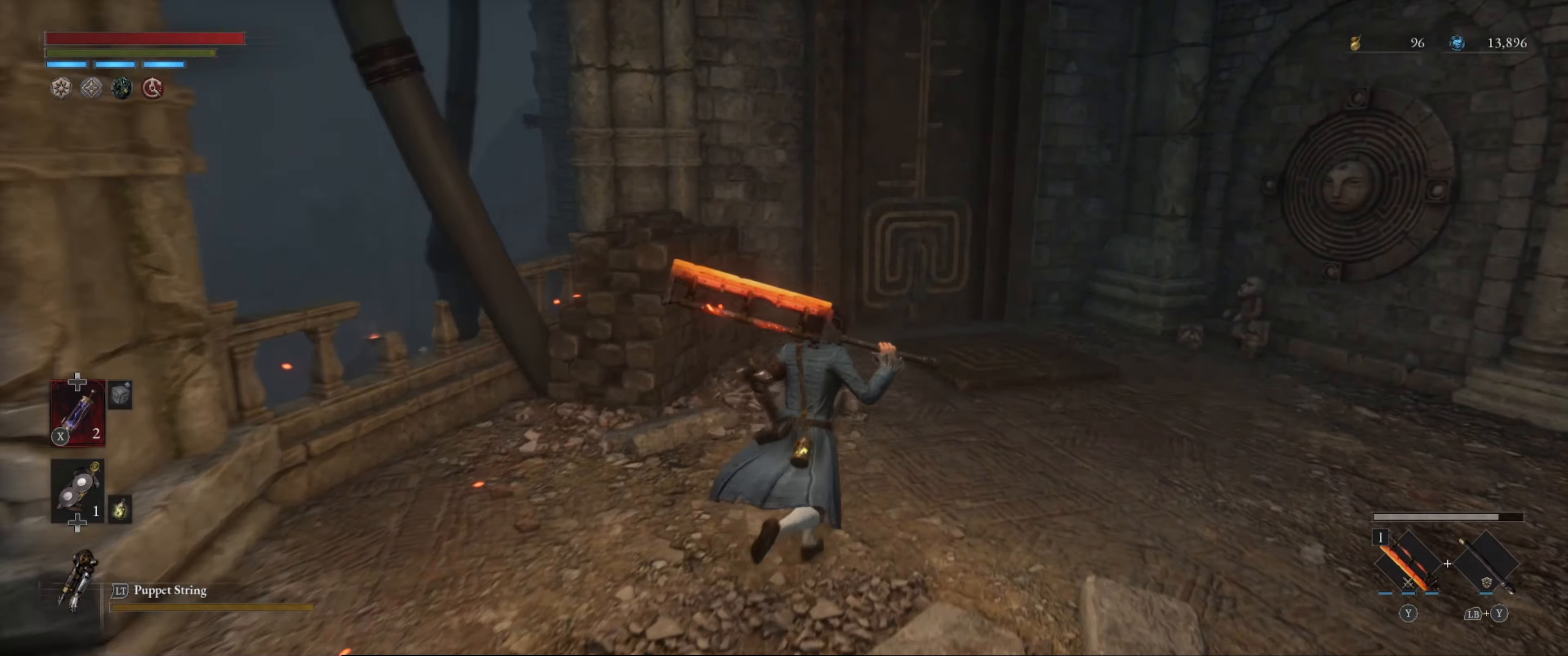
{"buttons": [], "left_stick": "up", "right_stick": "center", "events": [[167, "right_stick", "center"]]}
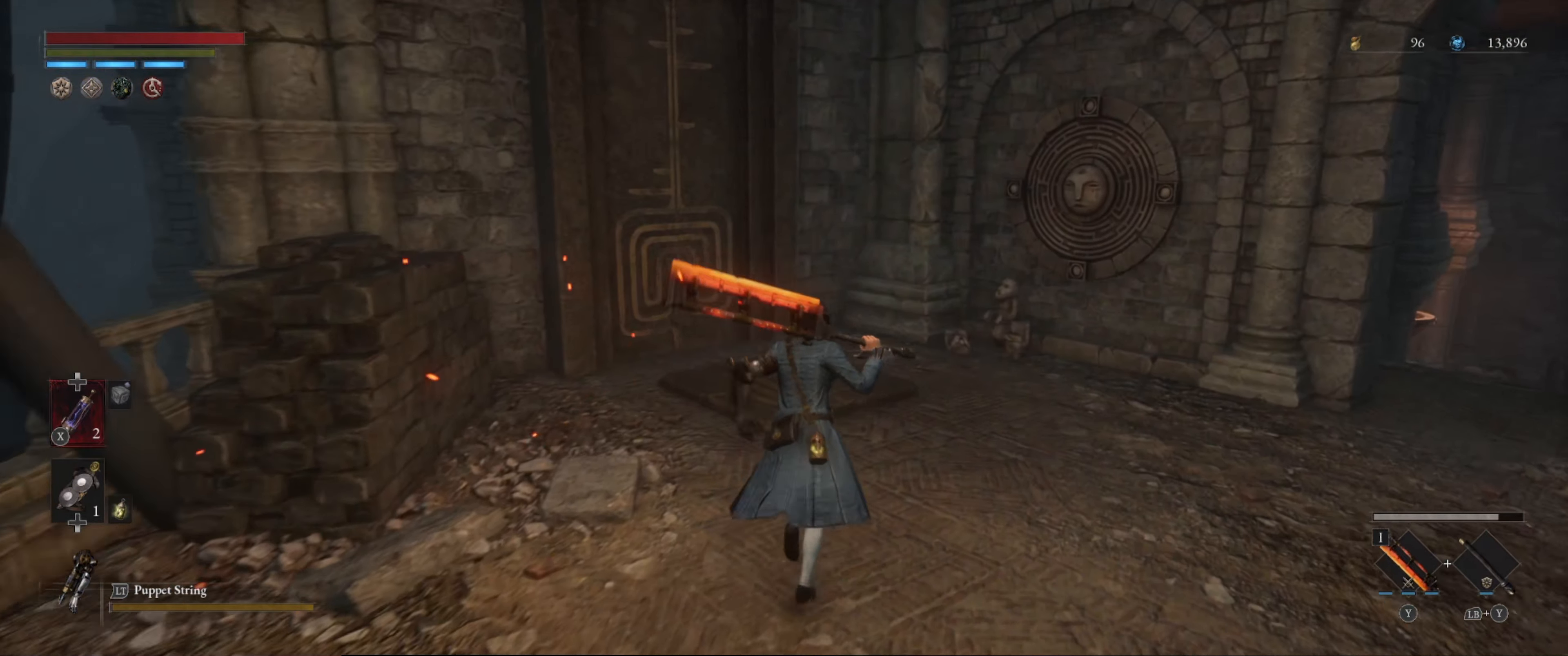
{"buttons": [], "left_stick": "up-right", "right_stick": "down-left", "events": [[267, "left_stick", "up-right"], [317, "right_stick", "down-left"]]}
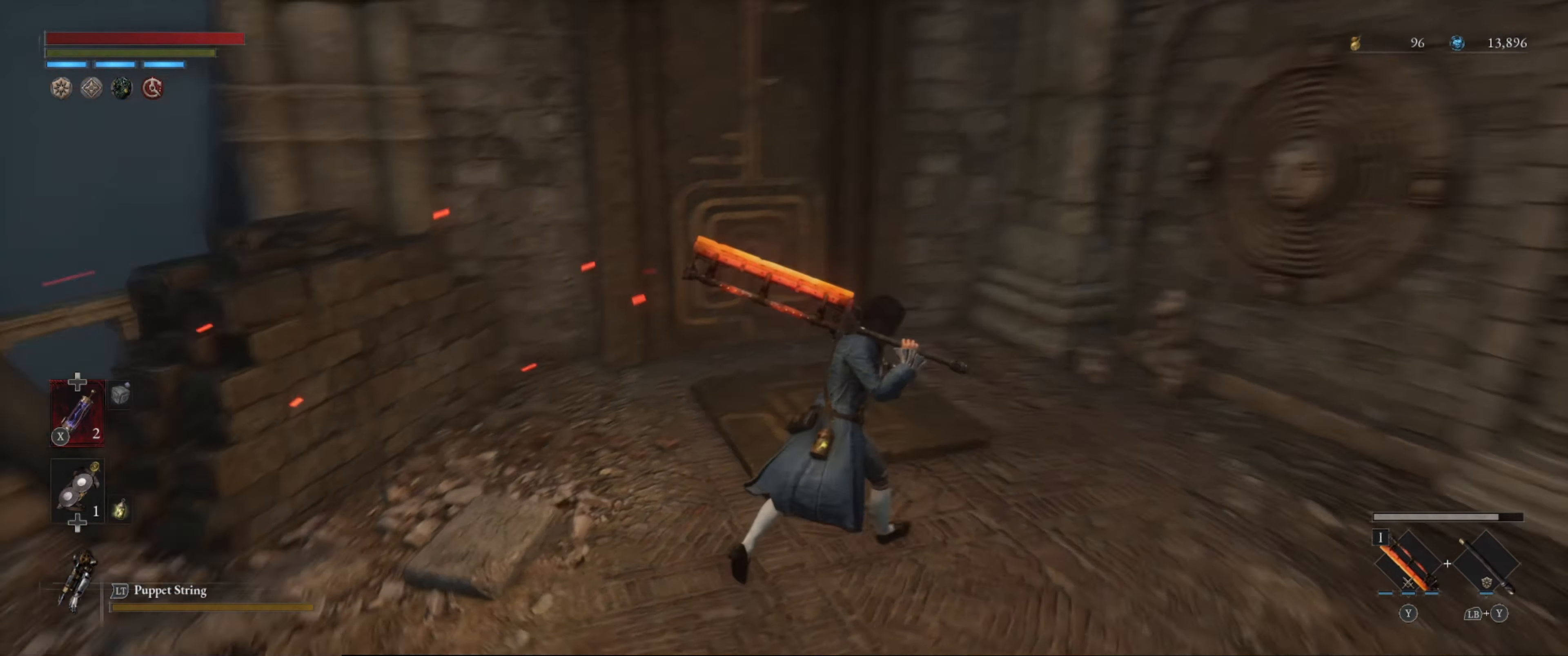
{"buttons": [], "left_stick": "up", "right_stick": "center", "events": [[50, "right_stick", "center"], [367, "left_stick", "up"]]}
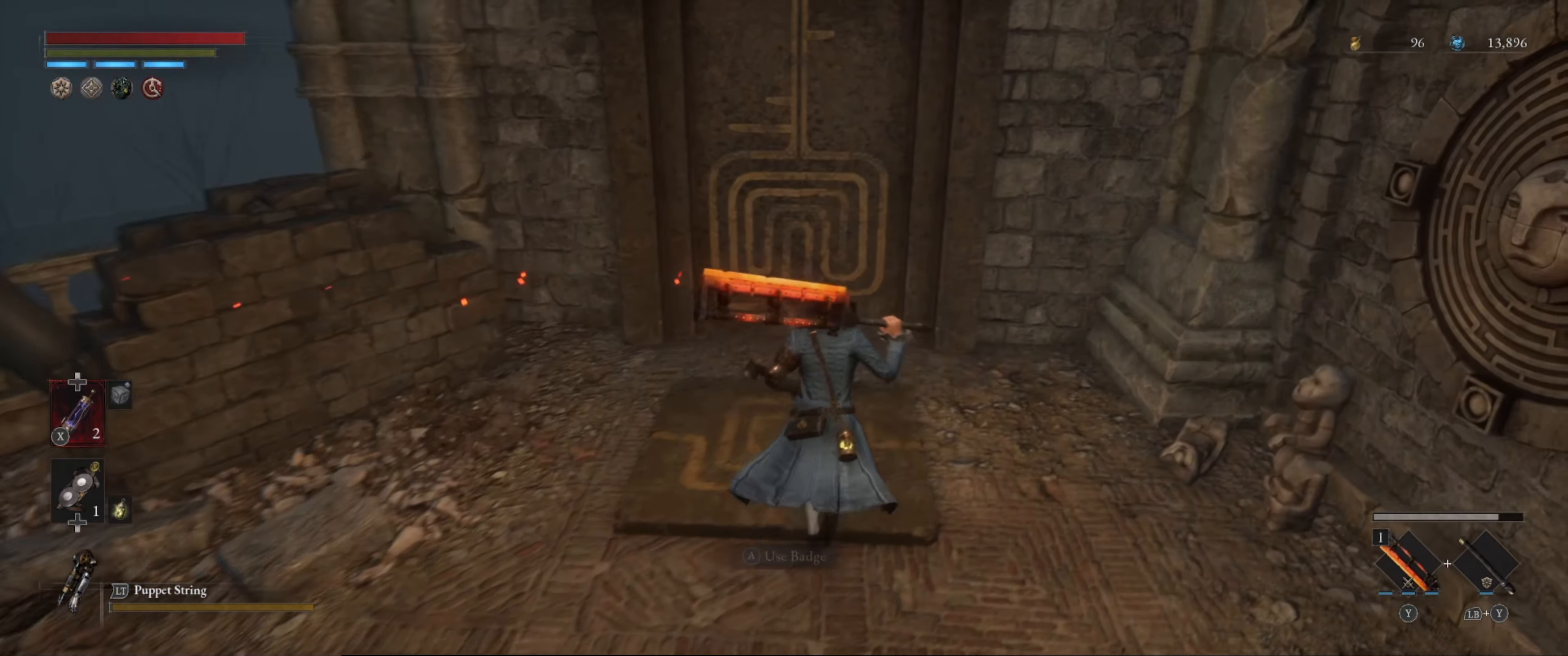
{"buttons": [], "left_stick": "center", "right_stick": "center", "events": [[200, "left_stick", "center"], [217, "A", "down"], [317, "A", "up"]]}
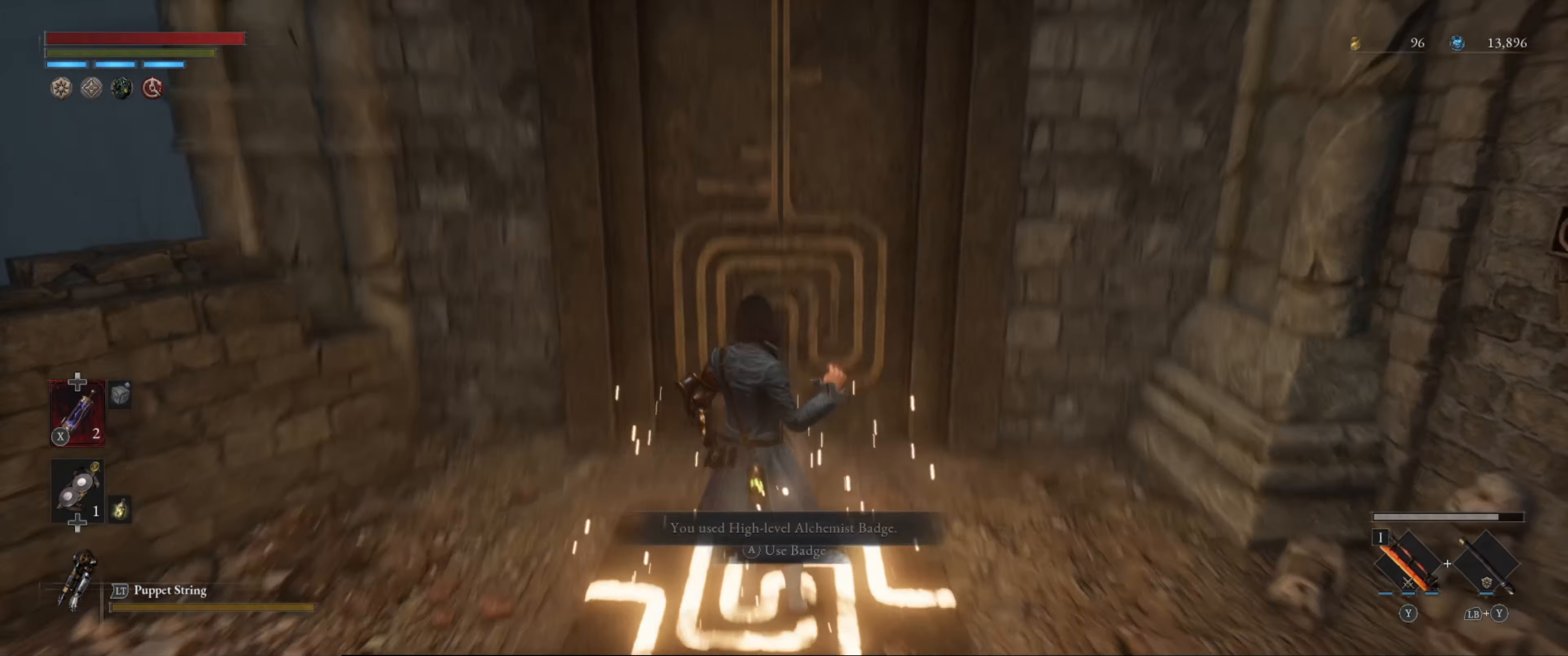
{"buttons": [], "left_stick": "center", "right_stick": "center", "events": []}
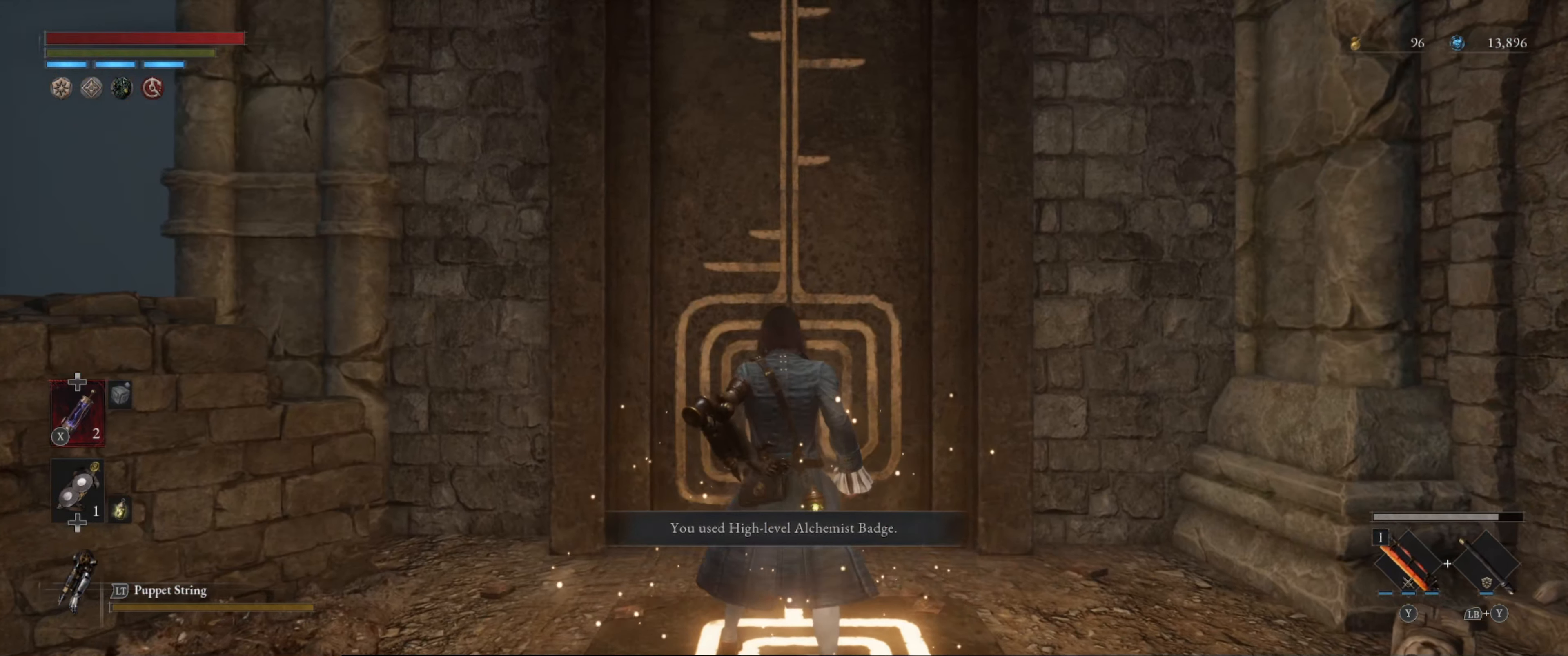
{"buttons": [], "left_stick": "center", "right_stick": "left", "events": [[250, "right_stick", "down-left"], [433, "right_stick", "left"]]}
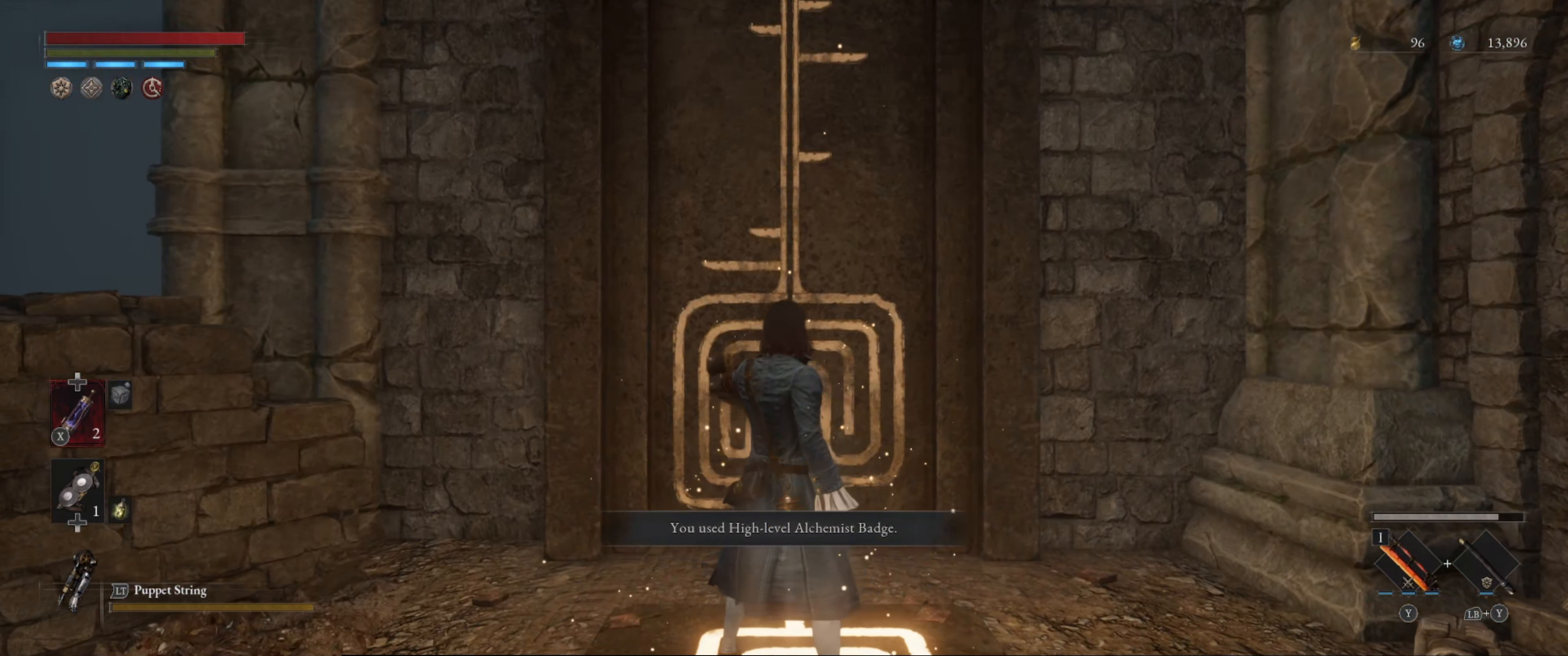
{"buttons": [], "left_stick": "center", "right_stick": "center", "events": [[50, "right_stick", "center"]]}